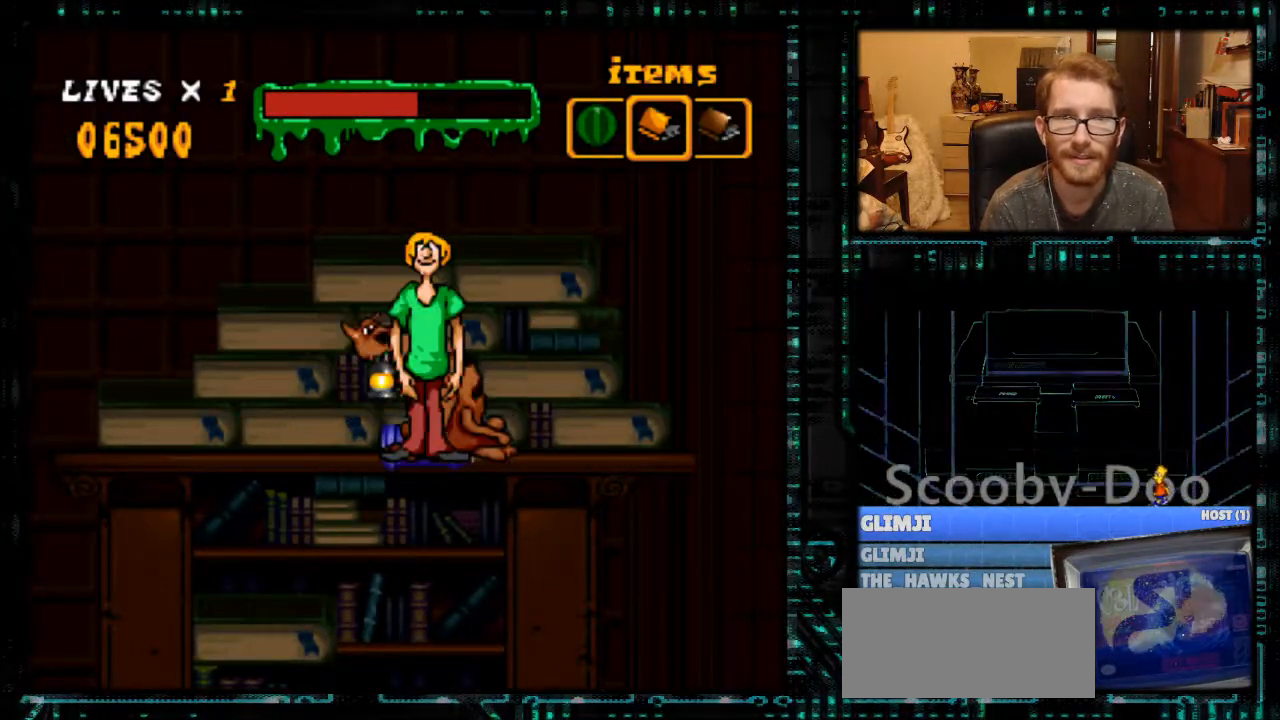
Gameplay with a controller (Nintendo layout); each line is a JSON object with the inputs held at the frame after it. "events" lists button and stick changes between this image and that frame as [ms after this image, input, new state], when the widget could be followed in between. Not read: L3 R3.
{"buttons": [], "events": []}
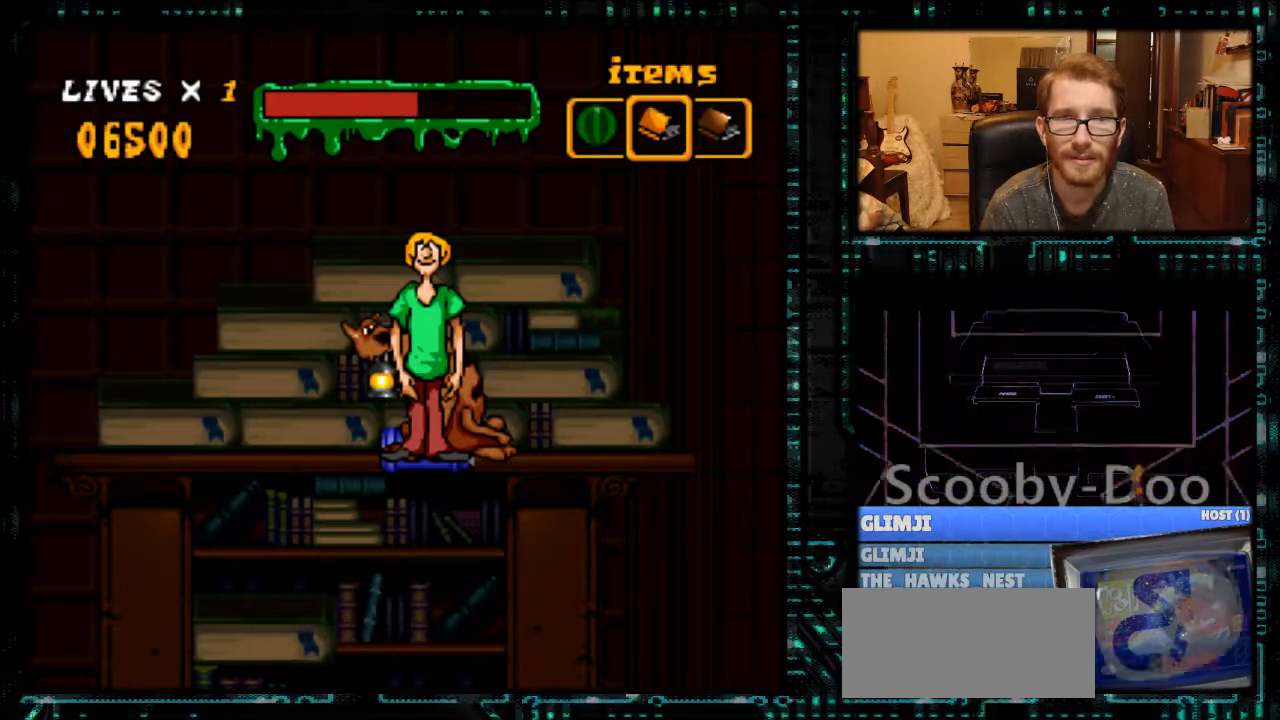
{"buttons": [], "events": [[33, "A", "down"], [167, "A", "up"]]}
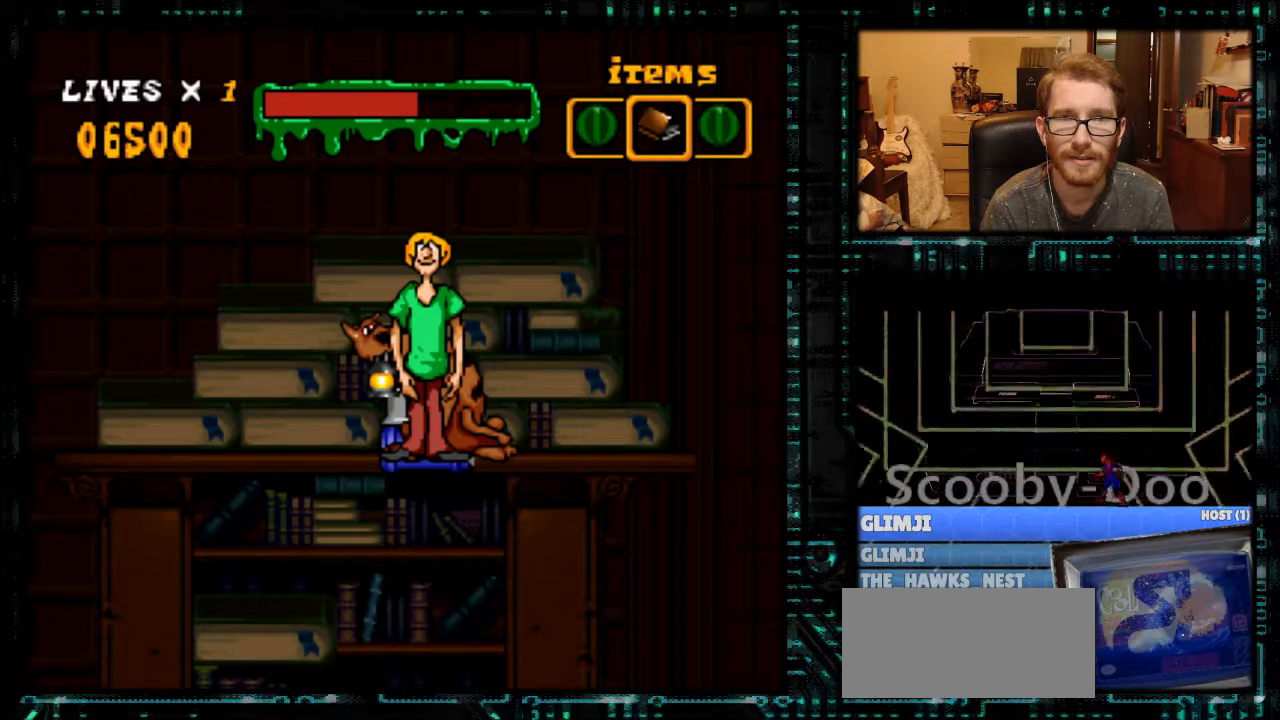
{"buttons": ["DPAD_RIGHT"], "events": [[233, "DPAD_RIGHT", "down"]]}
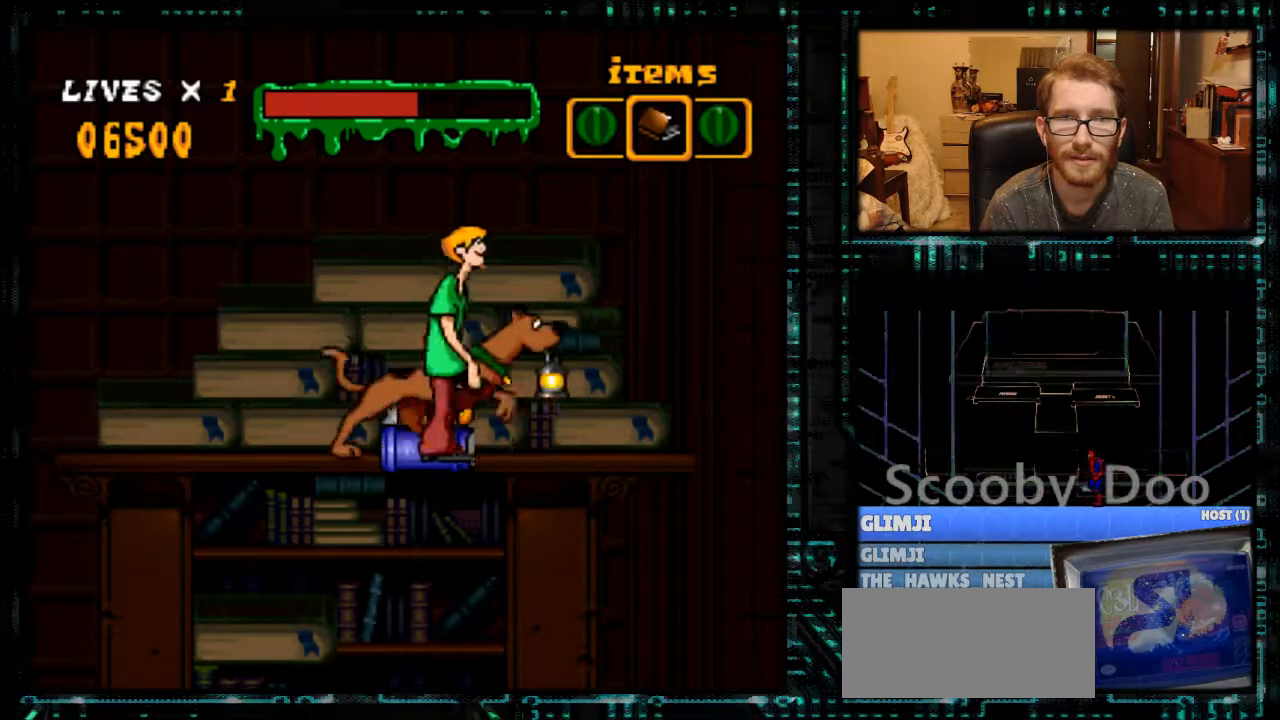
{"buttons": ["DPAD_LEFT"], "events": [[133, "DPAD_RIGHT", "up"], [400, "DPAD_LEFT", "down"]]}
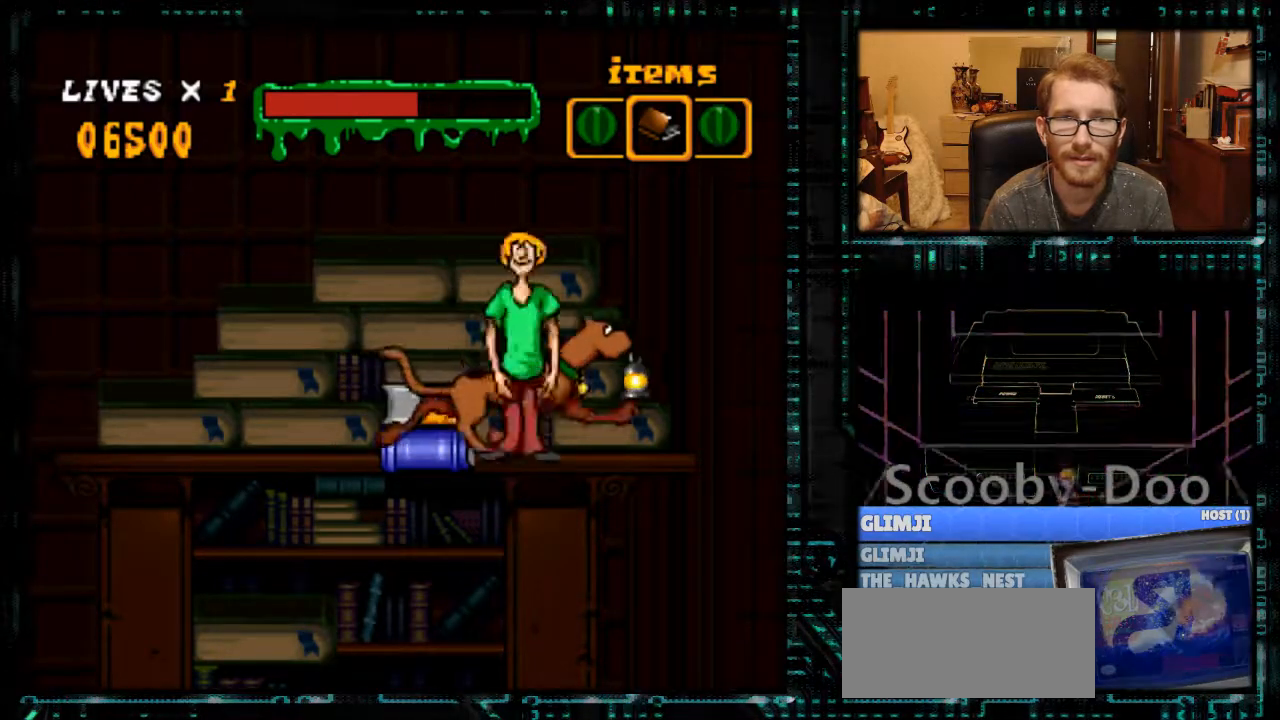
{"buttons": [], "events": [[267, "DPAD_LEFT", "up"]]}
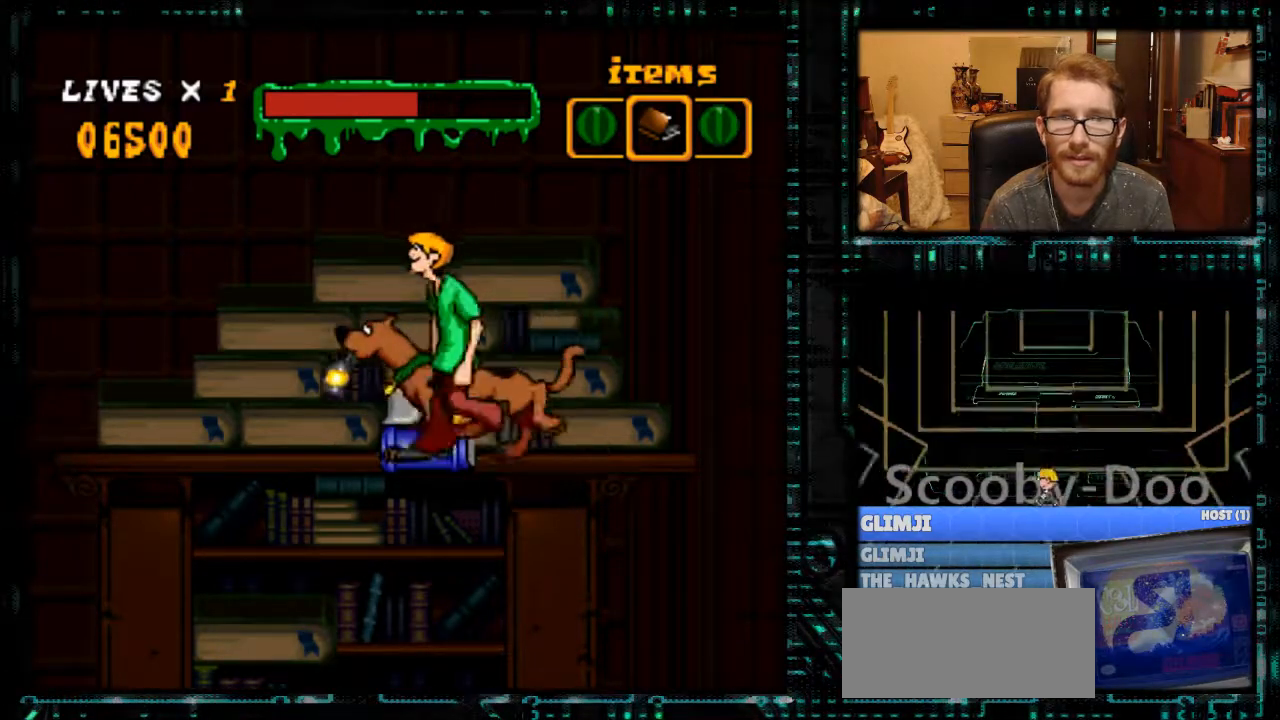
{"buttons": [], "events": [[167, "B", "down"], [333, "B", "up"]]}
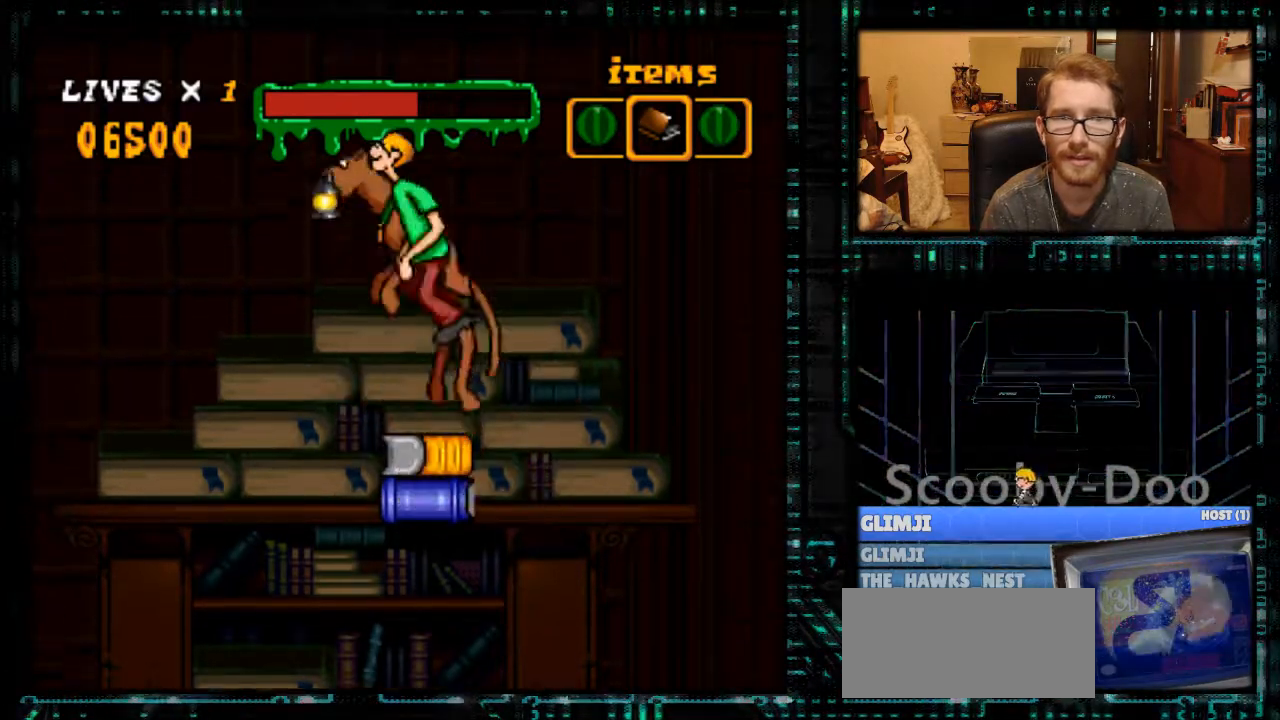
{"buttons": [], "events": []}
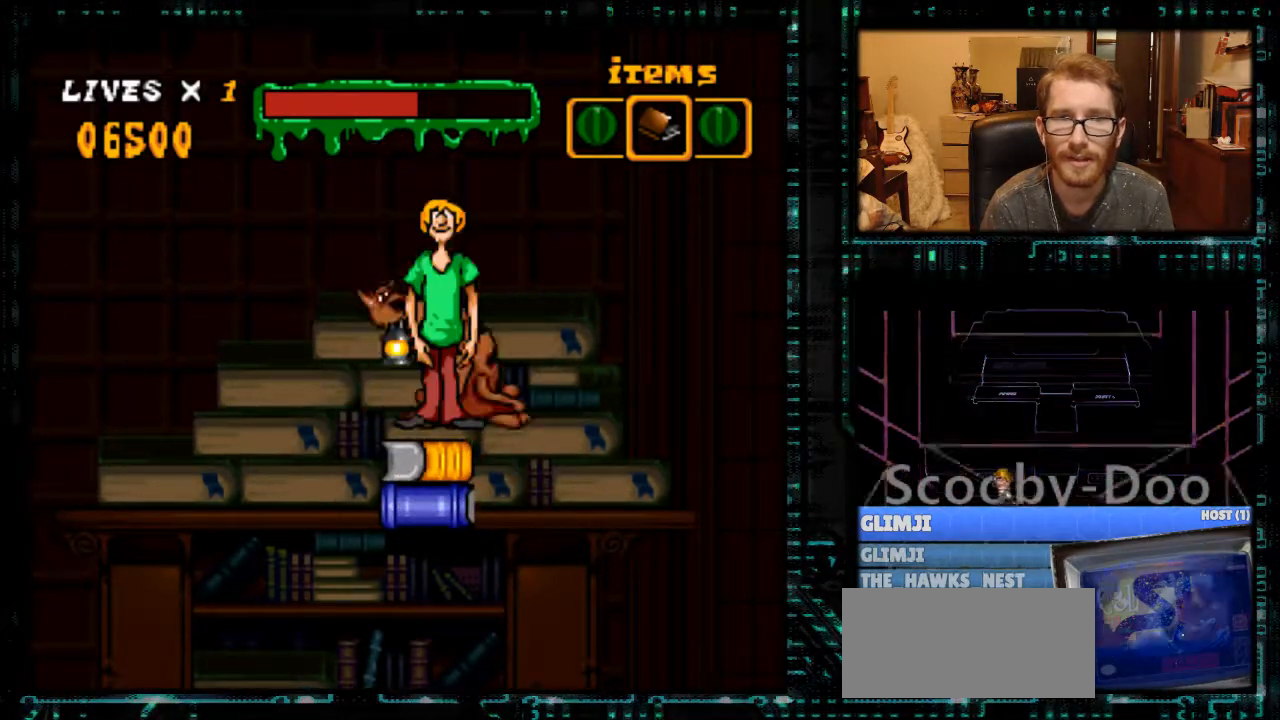
{"buttons": [], "events": [[333, "DPAD_UP", "down"], [400, "DPAD_UP", "up"]]}
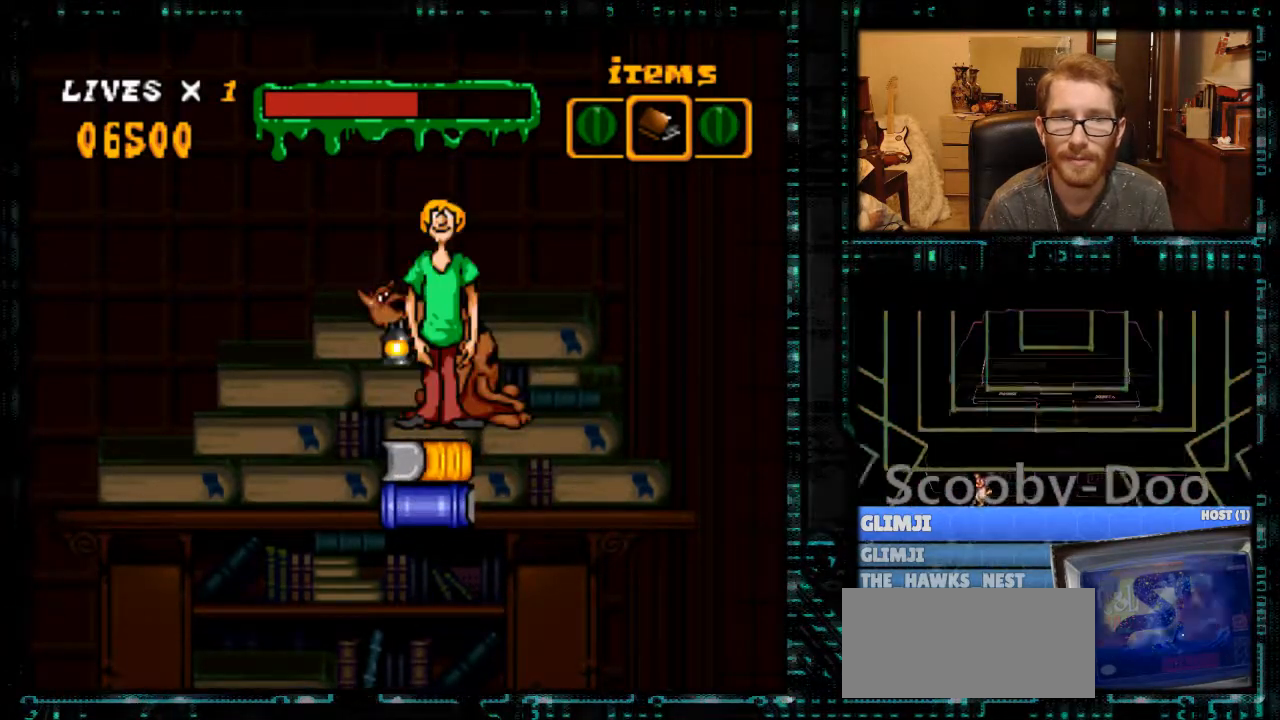
{"buttons": [], "events": [[67, "DPAD_LEFT", "down"], [500, "DPAD_LEFT", "up"]]}
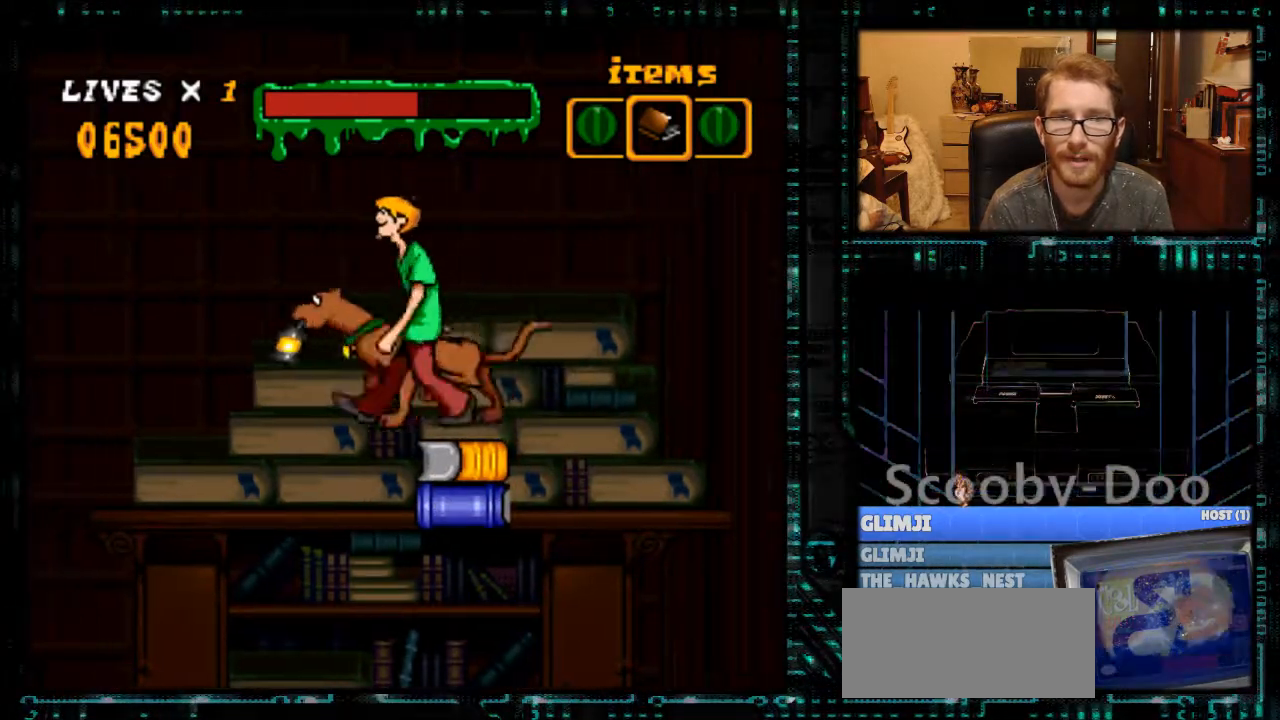
{"buttons": ["DPAD_RIGHT"], "events": [[133, "DPAD_RIGHT", "down"]]}
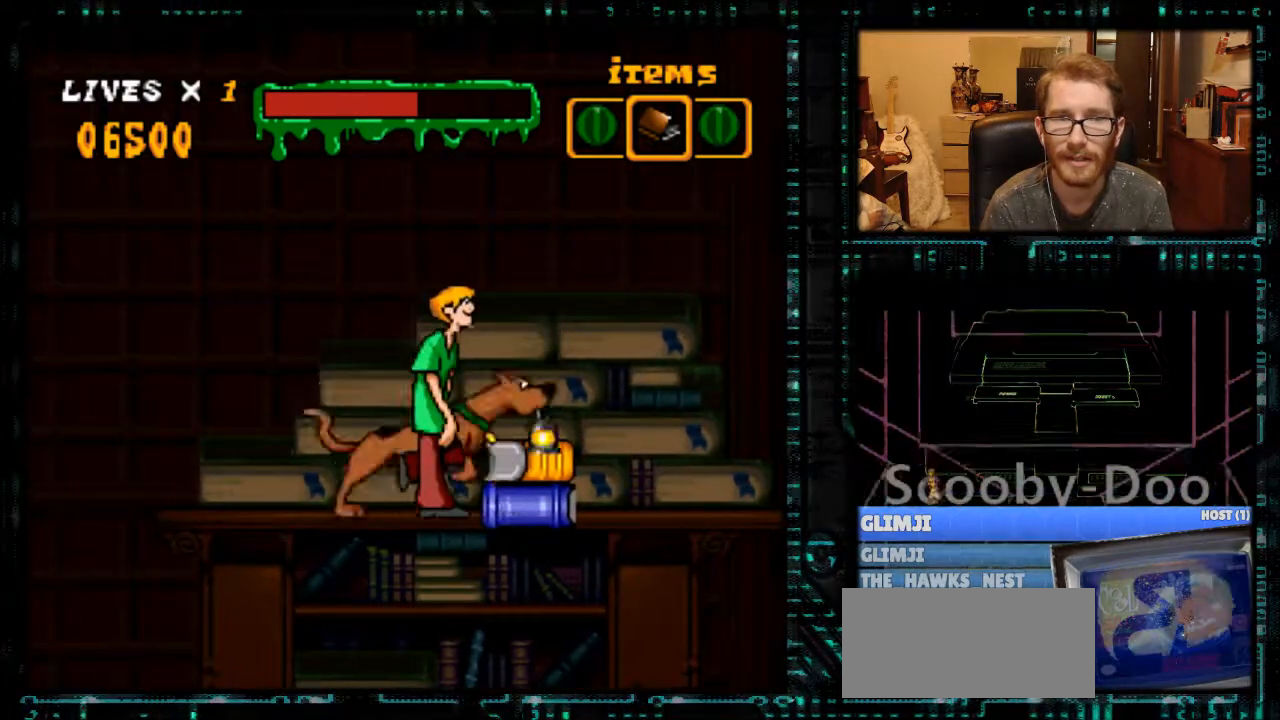
{"buttons": ["DPAD_UP"], "events": [[167, "DPAD_RIGHT", "up"], [333, "DPAD_UP", "down"], [400, "DPAD_UP", "up"], [500, "DPAD_UP", "down"]]}
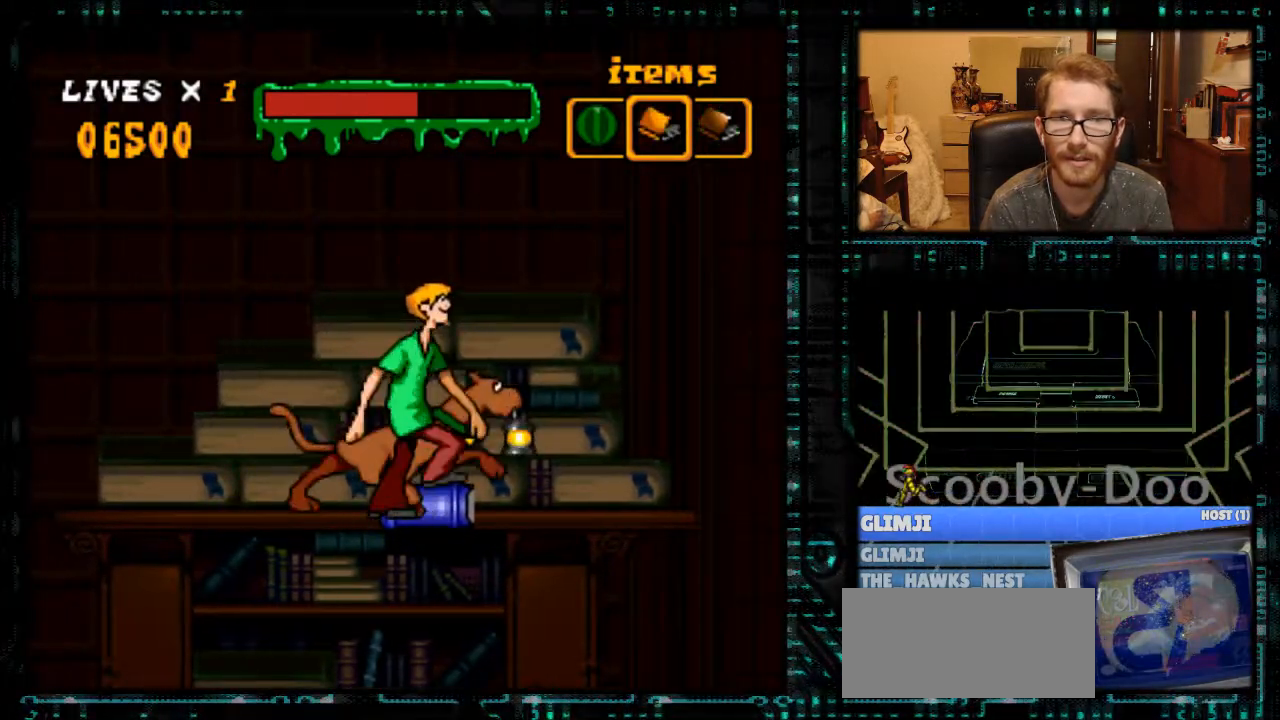
{"buttons": ["B", "Y", "DPAD_LEFT"], "events": [[67, "DPAD_UP", "up"], [133, "DPAD_UP", "down"], [233, "DPAD_UP", "up"], [300, "Y", "down"], [433, "DPAD_LEFT", "down"], [500, "B", "down"]]}
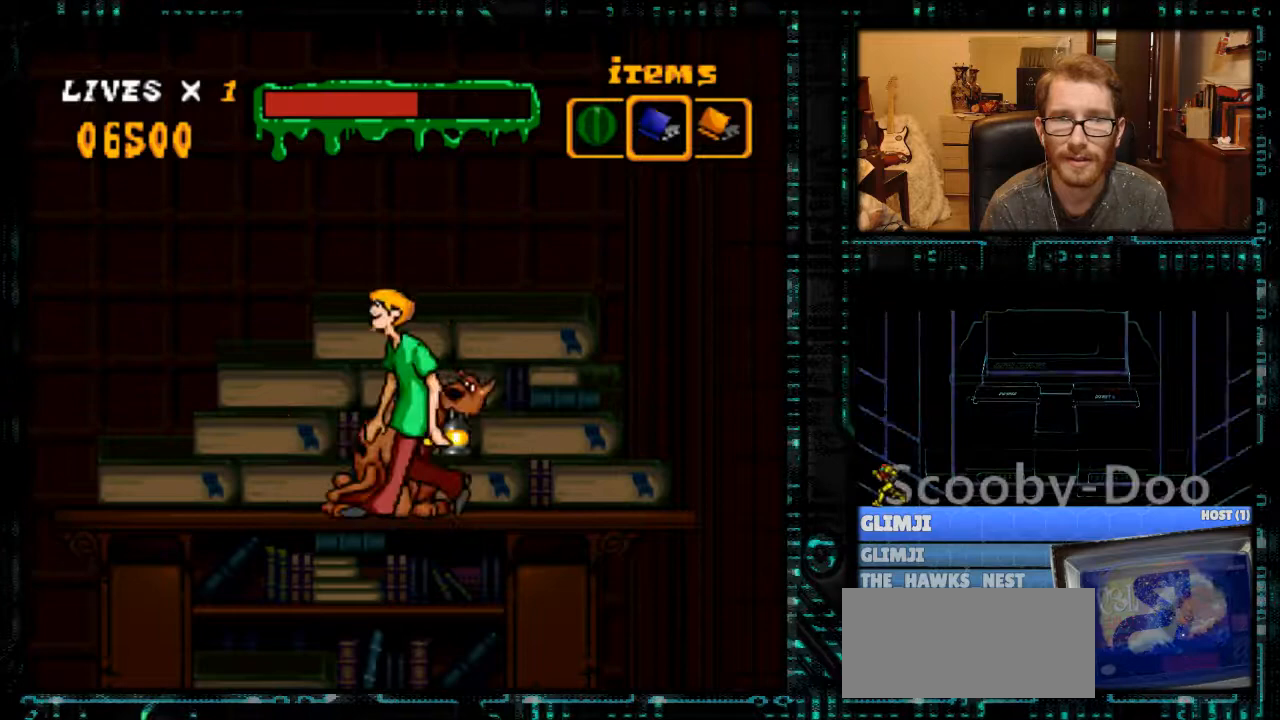
{"buttons": ["Y", "DPAD_RIGHT"], "events": [[400, "DPAD_LEFT", "up"], [467, "B", "up"], [500, "DPAD_RIGHT", "down"]]}
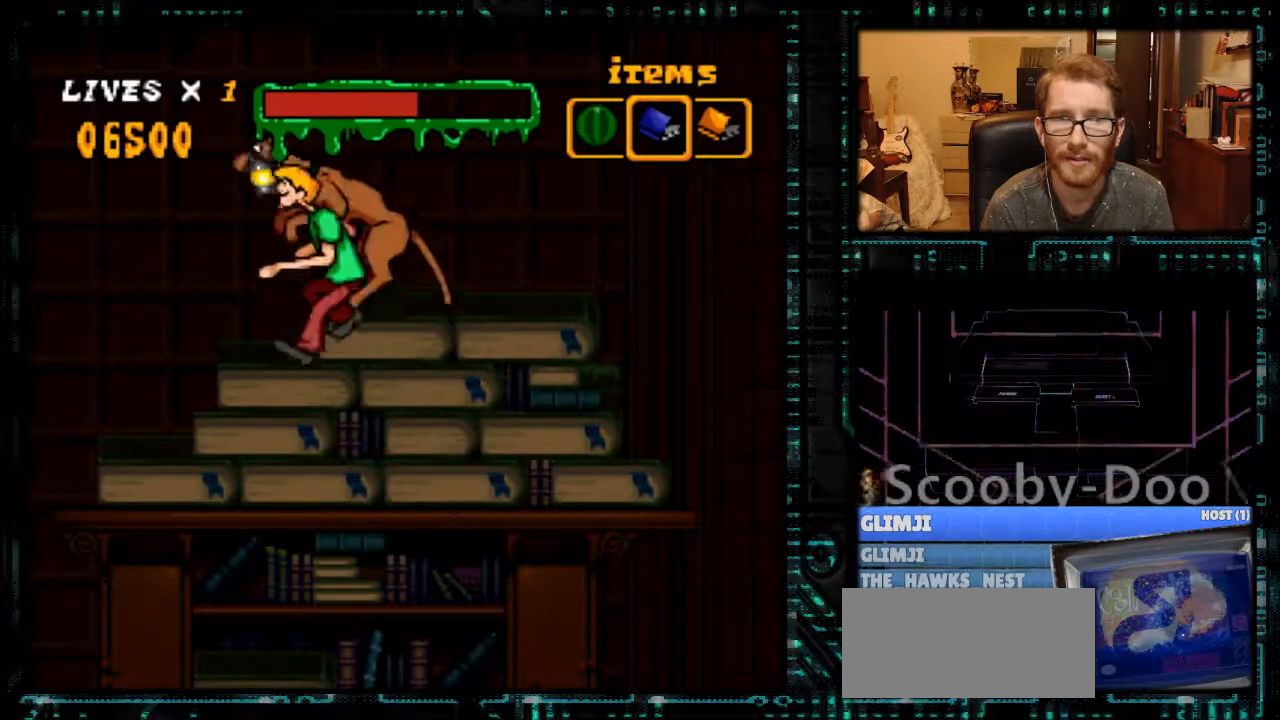
{"buttons": ["B", "Y"], "events": [[200, "B", "down"], [367, "DPAD_RIGHT", "up"]]}
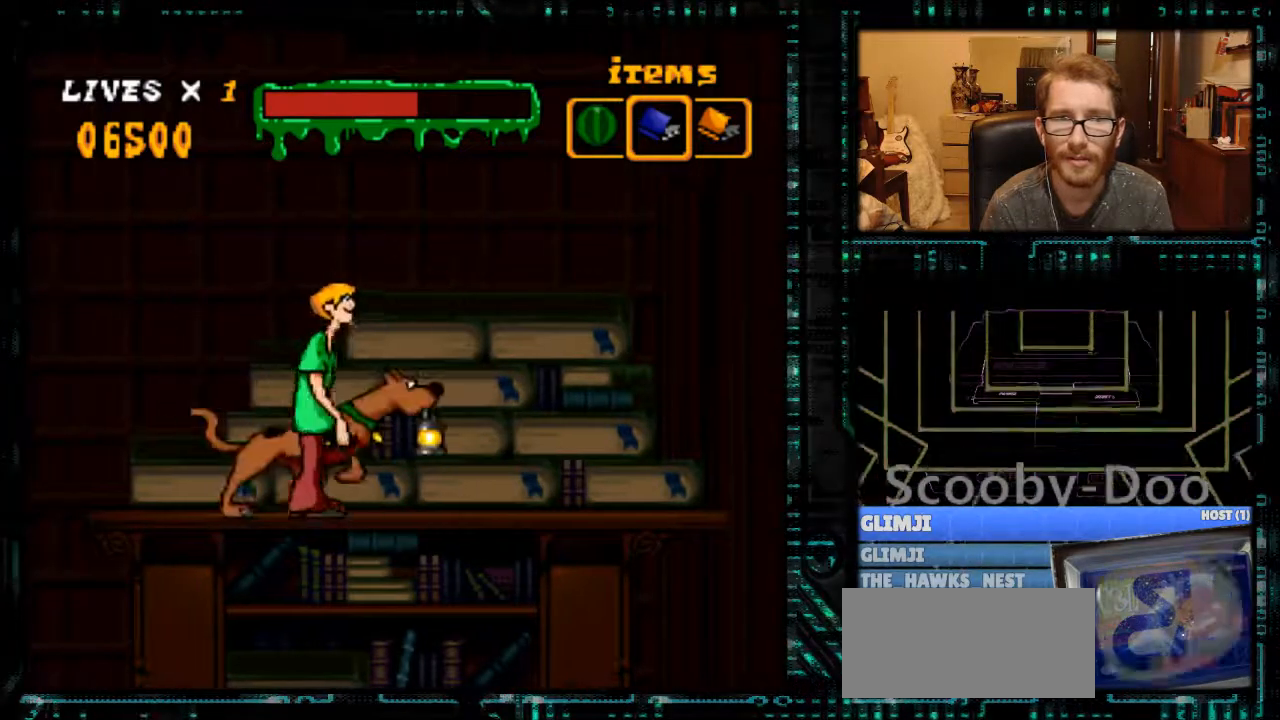
{"buttons": ["B", "Y", "DPAD_RIGHT"], "events": [[33, "DPAD_LEFT", "down"], [100, "B", "up"], [200, "B", "down"], [267, "DPAD_LEFT", "up"], [400, "DPAD_RIGHT", "down"]]}
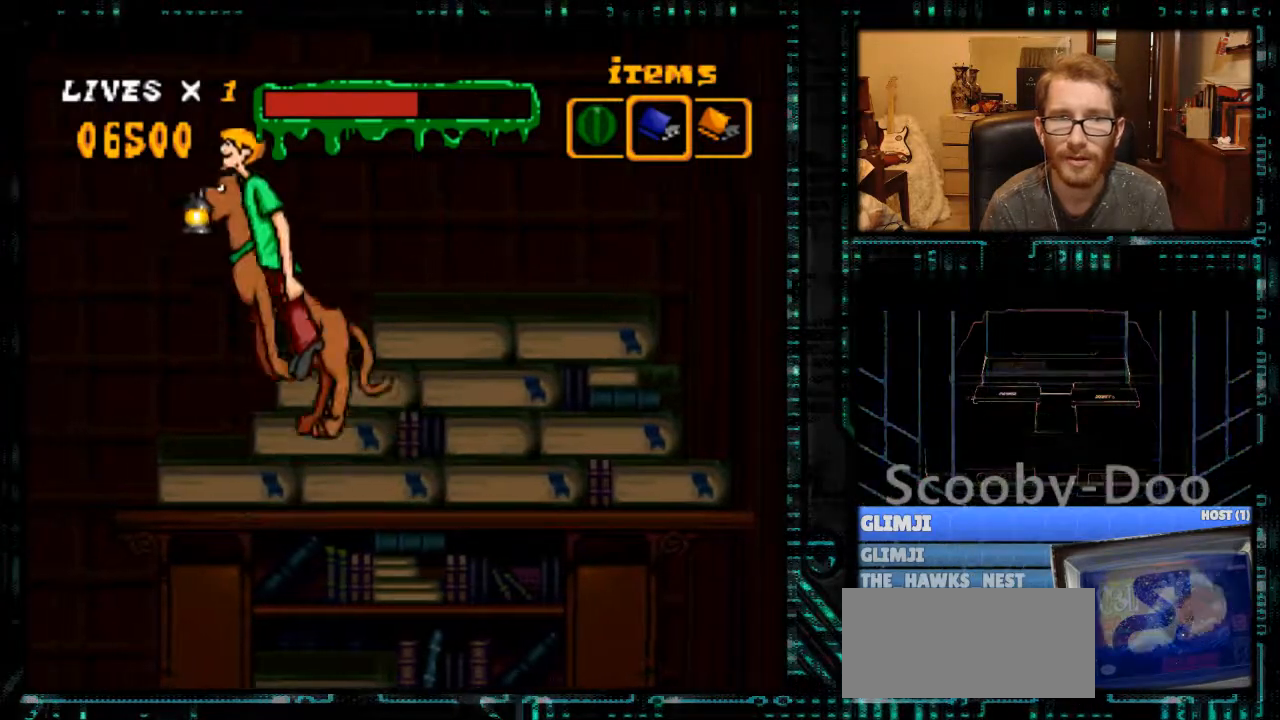
{"buttons": ["B", "Y", "DPAD_RIGHT"], "events": [[267, "DPAD_RIGHT", "up"], [433, "DPAD_RIGHT", "down"]]}
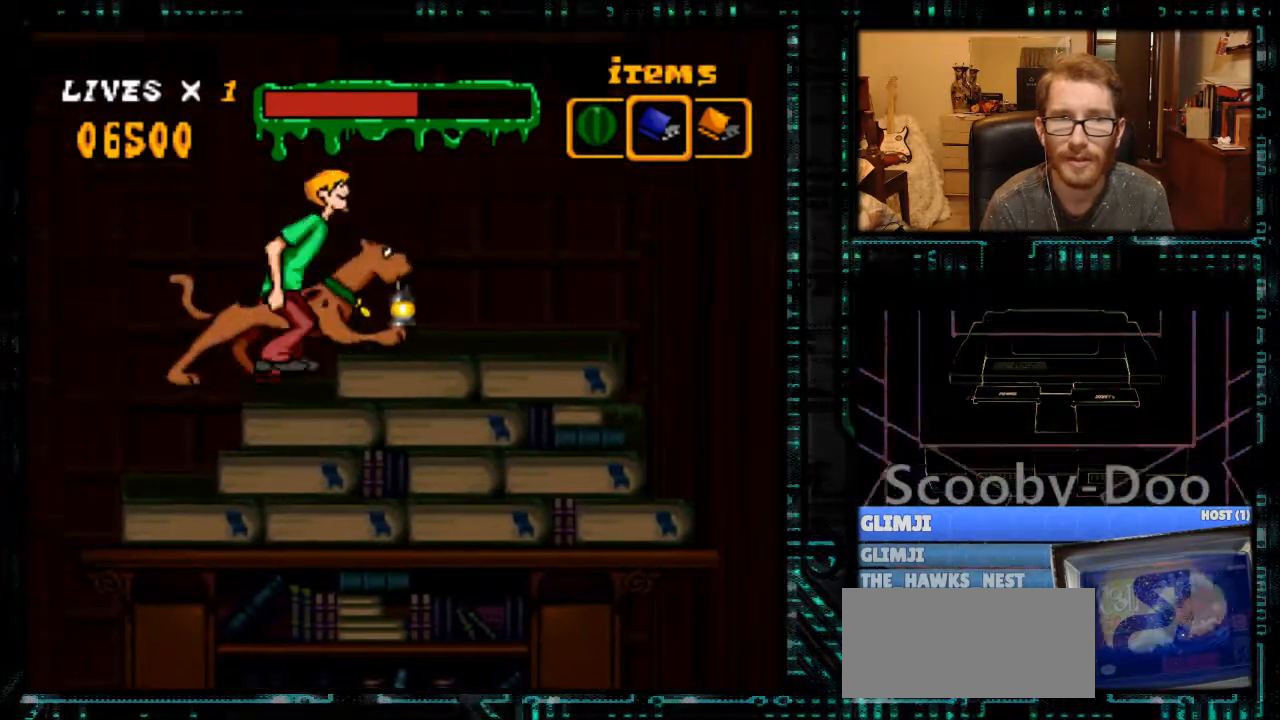
{"buttons": ["Y"], "events": [[300, "B", "up"], [333, "DPAD_RIGHT", "up"]]}
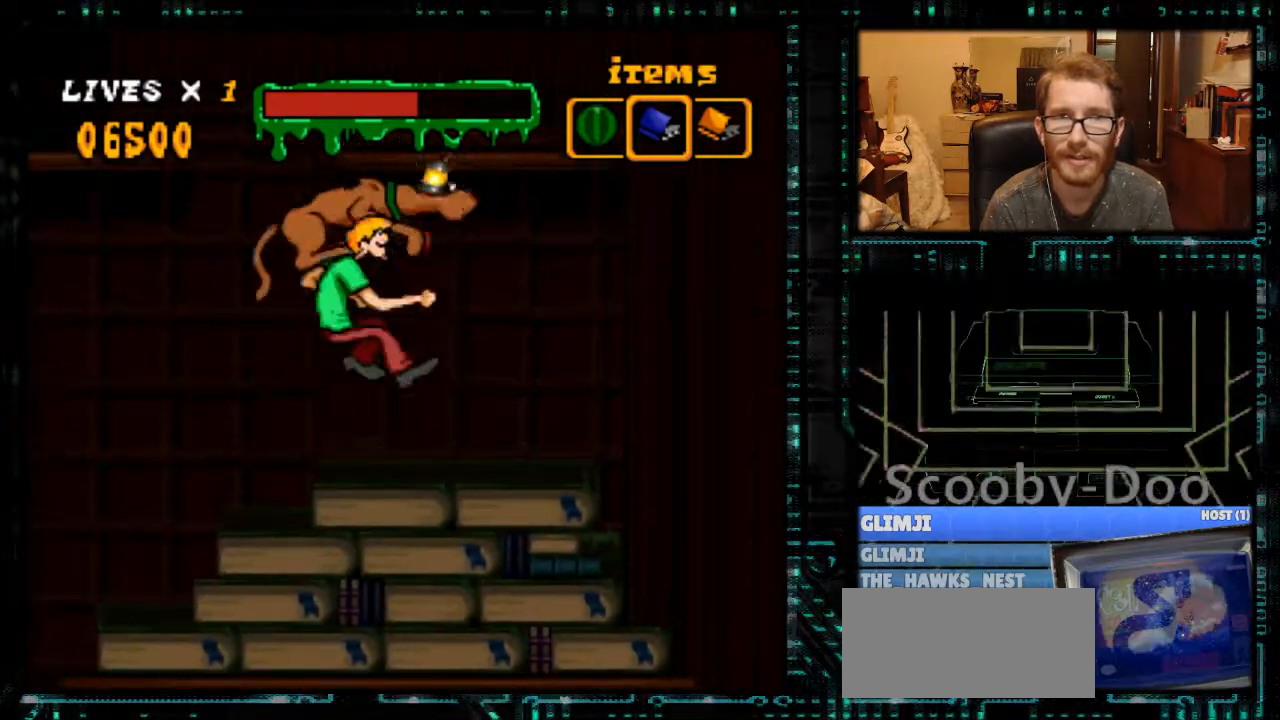
{"buttons": [], "events": [[133, "Y", "up"]]}
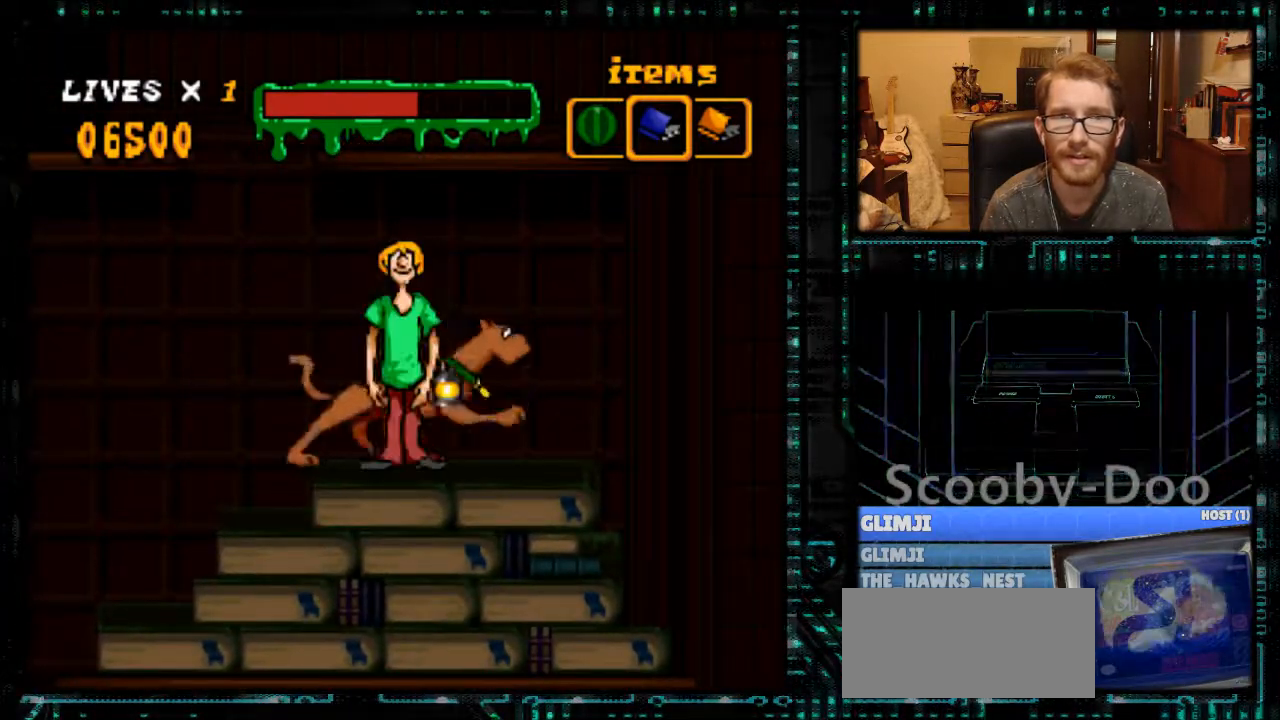
{"buttons": [], "events": [[133, "DPAD_RIGHT", "down"], [333, "DPAD_RIGHT", "up"]]}
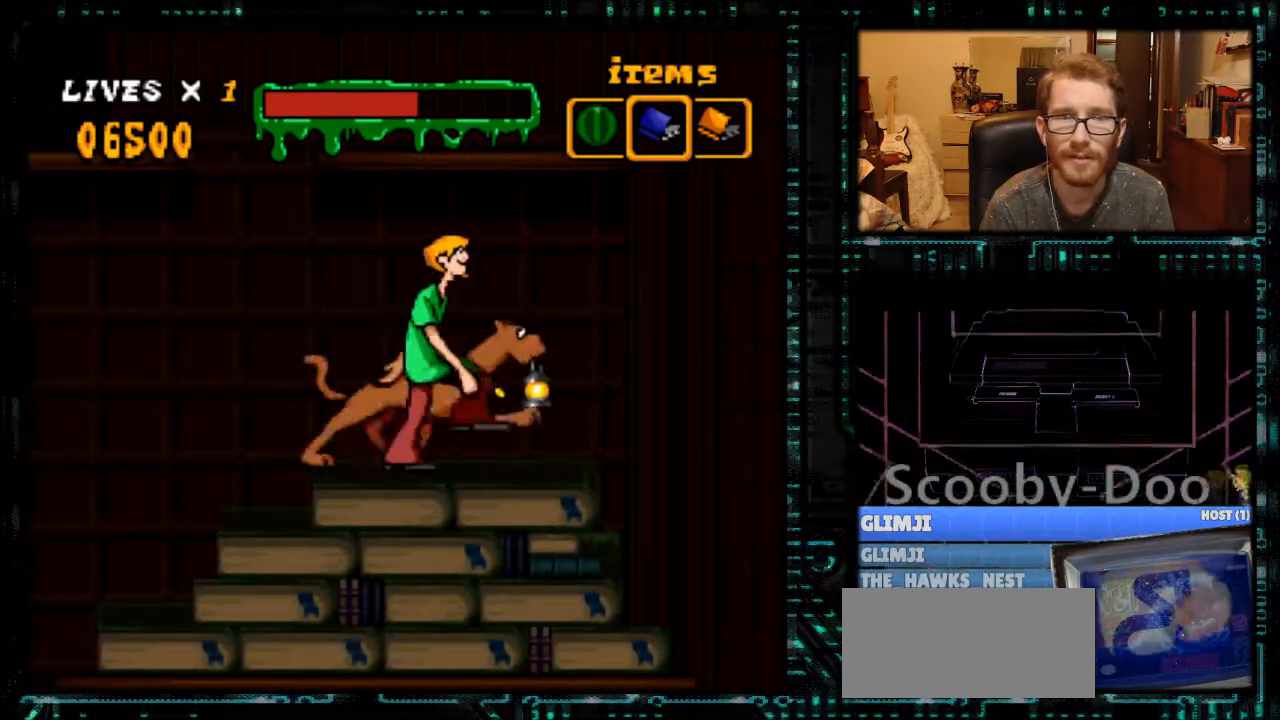
{"buttons": [], "events": []}
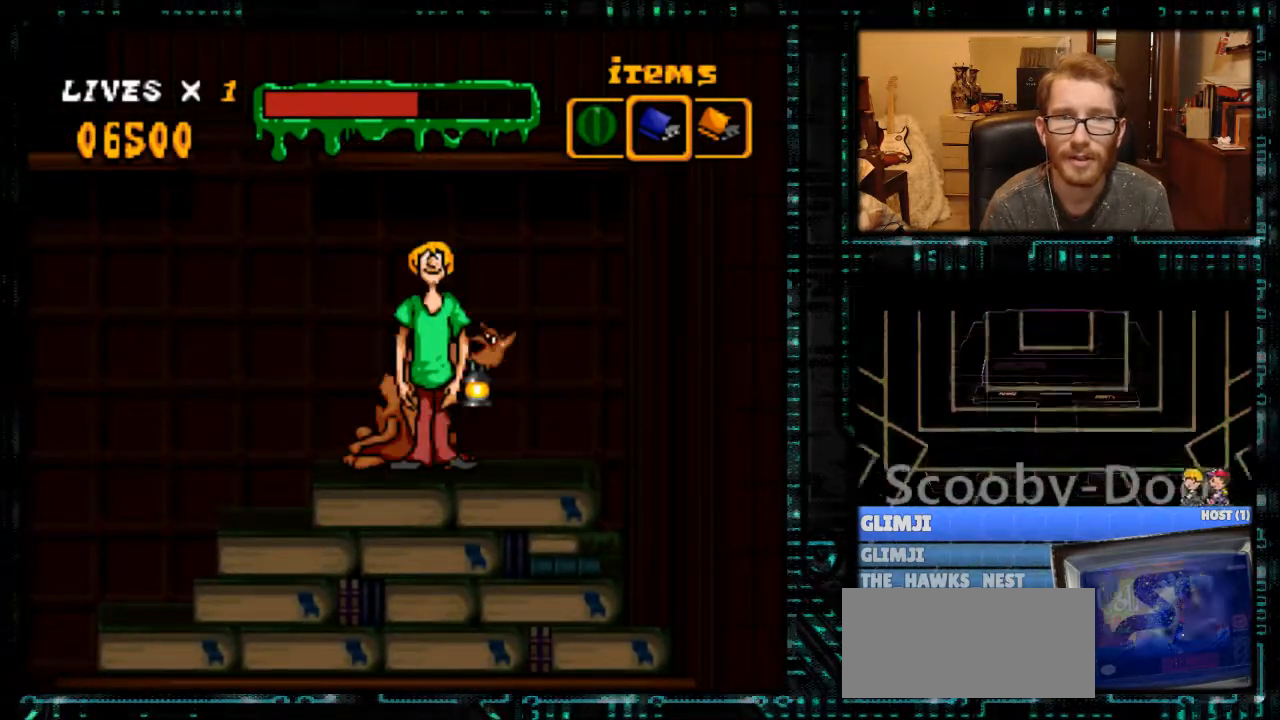
{"buttons": ["A"], "events": [[33, "DPAD_UP", "down"], [167, "DPAD_UP", "up"], [467, "A", "down"]]}
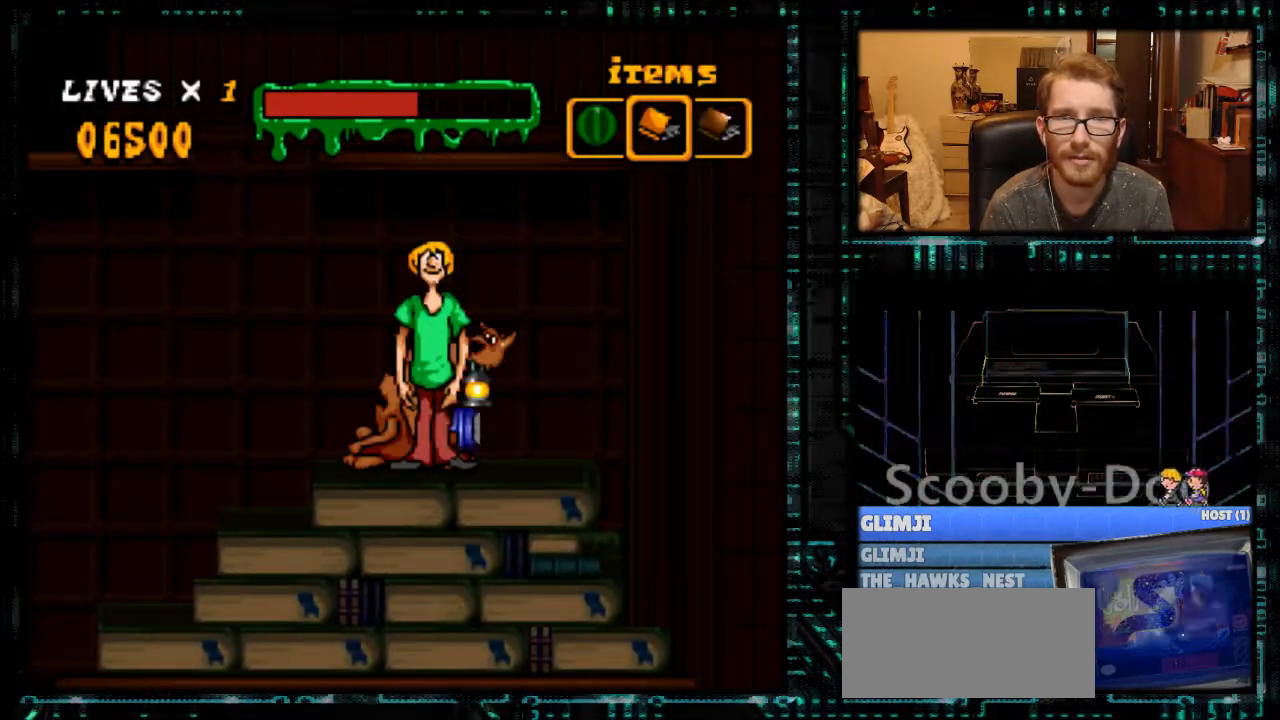
{"buttons": ["Y"], "events": [[67, "A", "up"], [200, "A", "down"], [333, "A", "up"], [500, "Y", "down"]]}
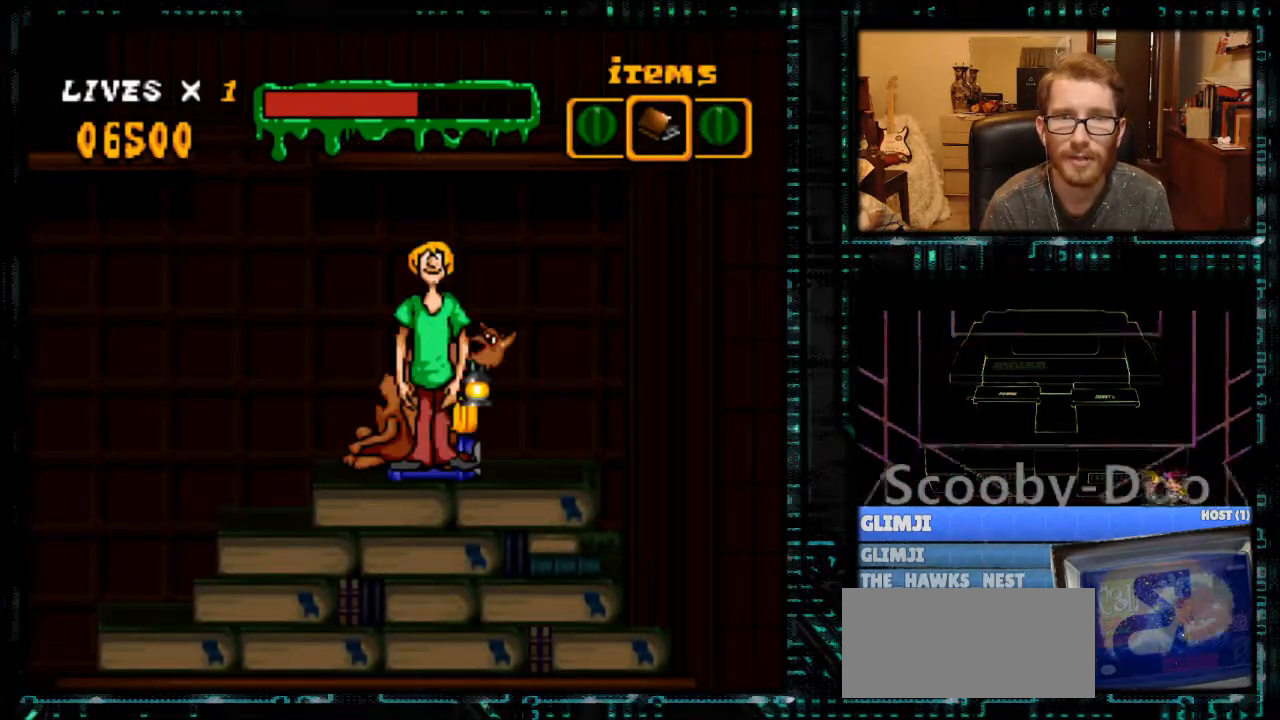
{"buttons": ["Y"], "events": [[100, "B", "down"], [200, "B", "up"]]}
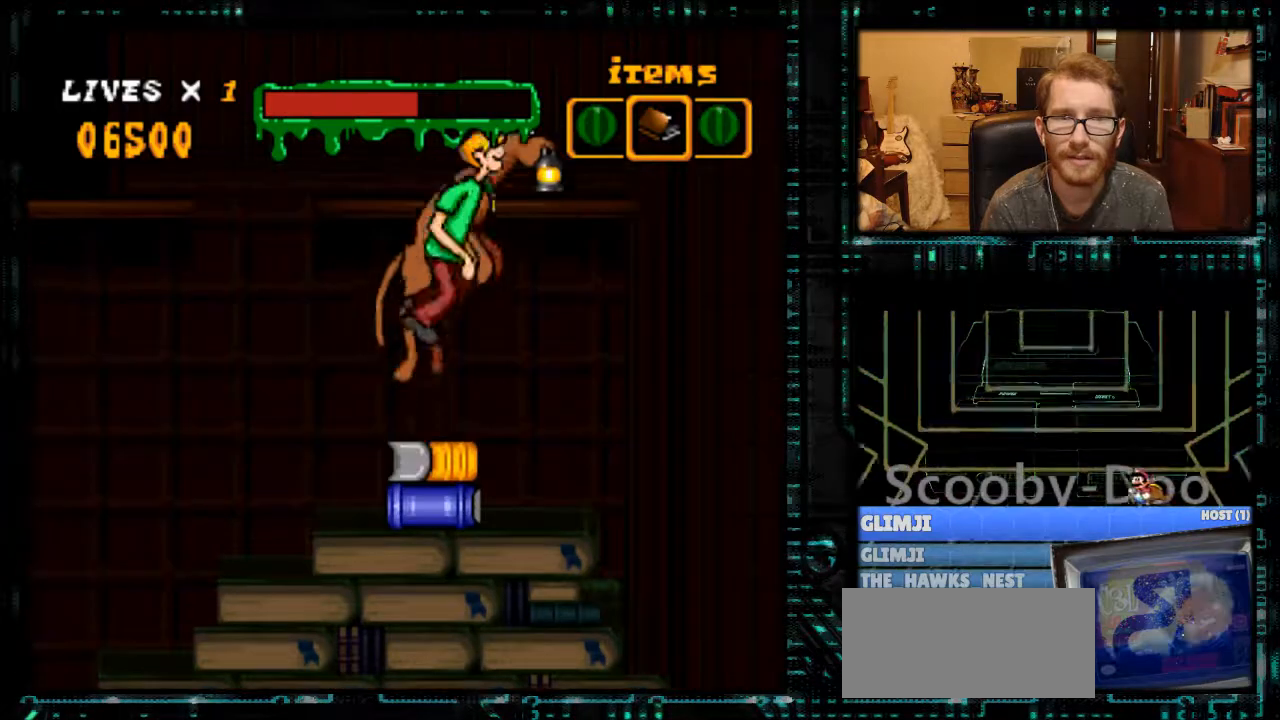
{"buttons": ["B", "Y"], "events": [[333, "B", "down"]]}
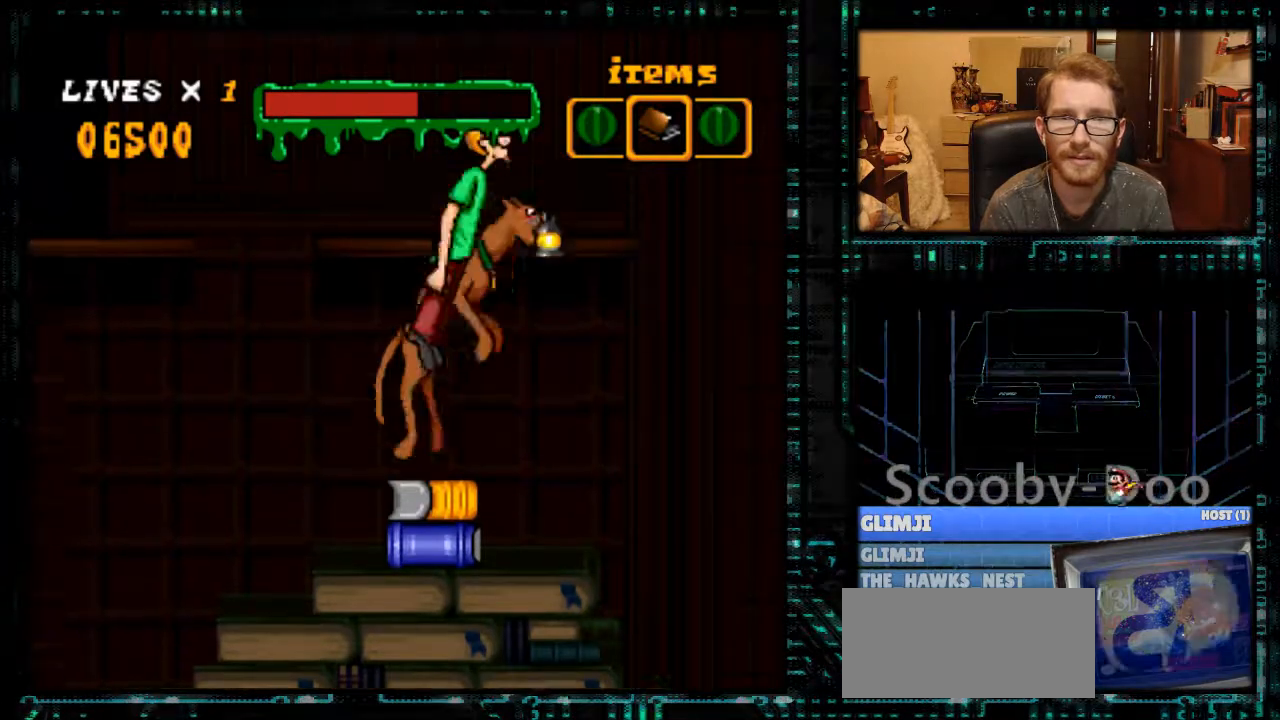
{"buttons": ["Y"], "events": [[400, "B", "up"]]}
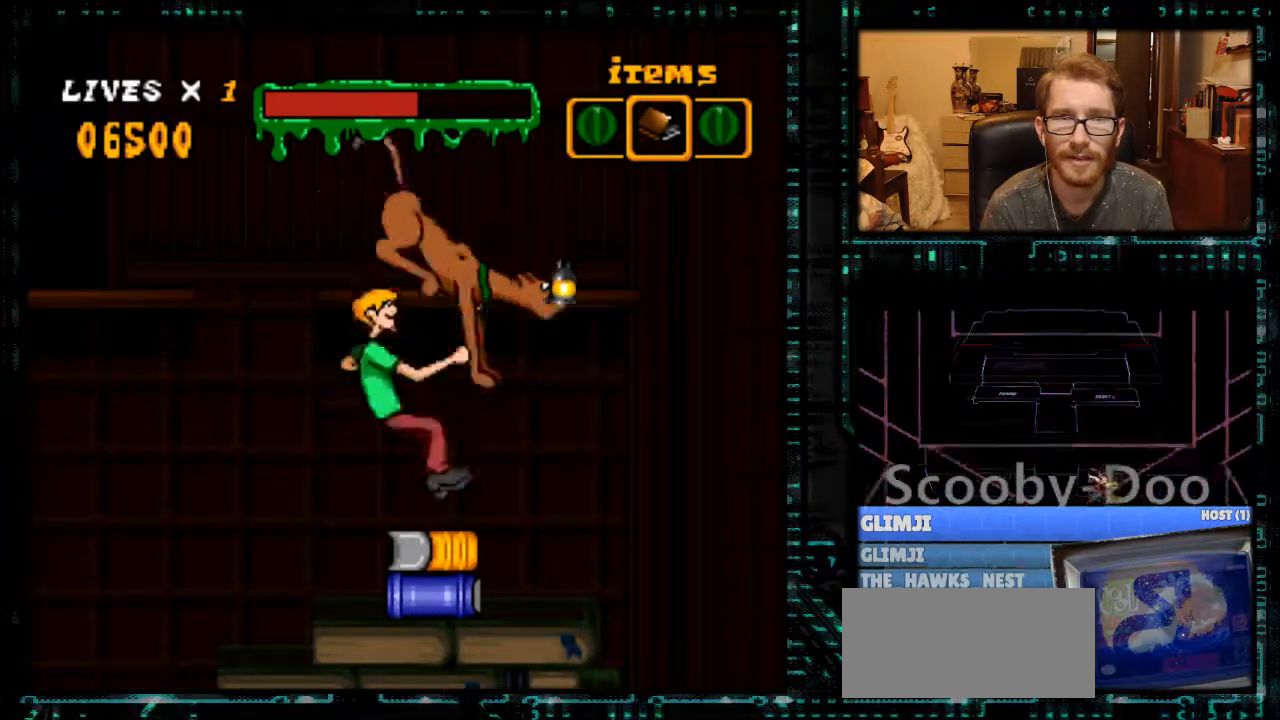
{"buttons": ["Y", "DPAD_LEFT"], "events": [[33, "DPAD_RIGHT", "down"], [133, "DPAD_RIGHT", "up"], [267, "DPAD_LEFT", "down"]]}
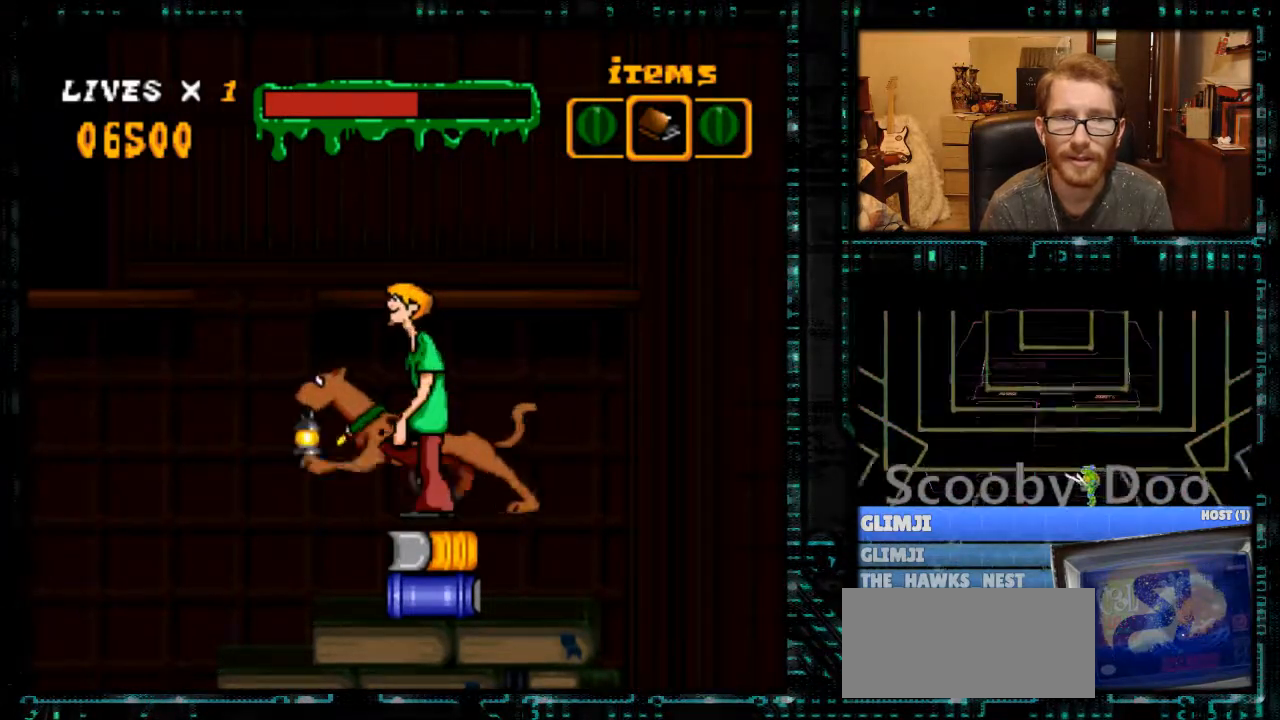
{"buttons": ["B", "Y", "DPAD_RIGHT"], "events": [[33, "B", "down"], [200, "DPAD_LEFT", "up"], [300, "DPAD_RIGHT", "down"]]}
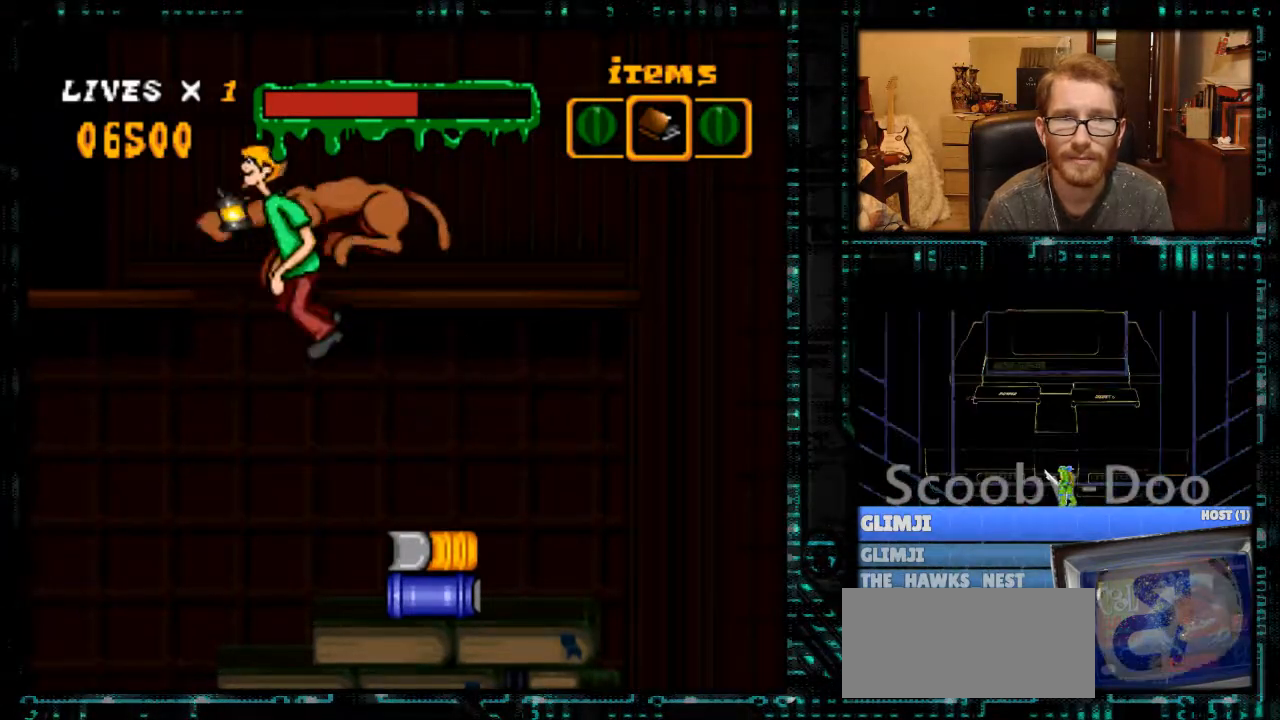
{"buttons": ["Y", "DPAD_RIGHT"], "events": [[133, "B", "up"]]}
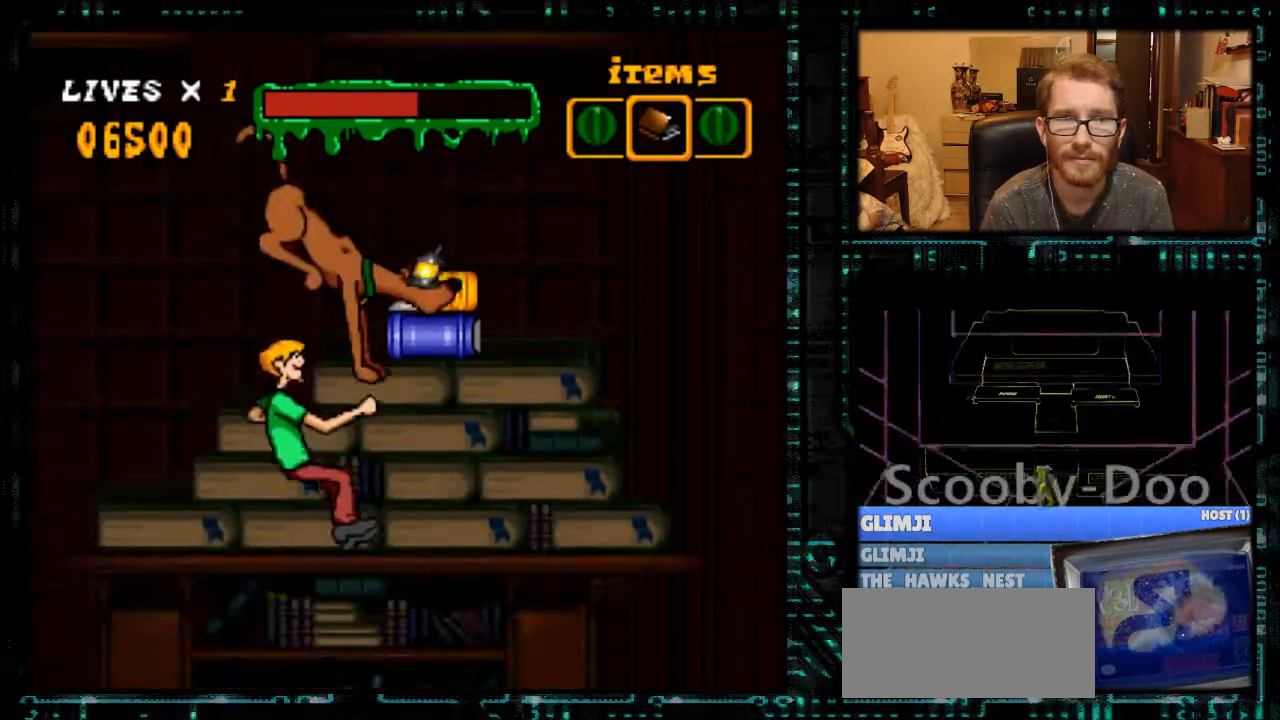
{"buttons": ["B", "Y", "DPAD_LEFT"], "events": [[33, "DPAD_RIGHT", "up"], [100, "B", "down"], [500, "DPAD_LEFT", "down"]]}
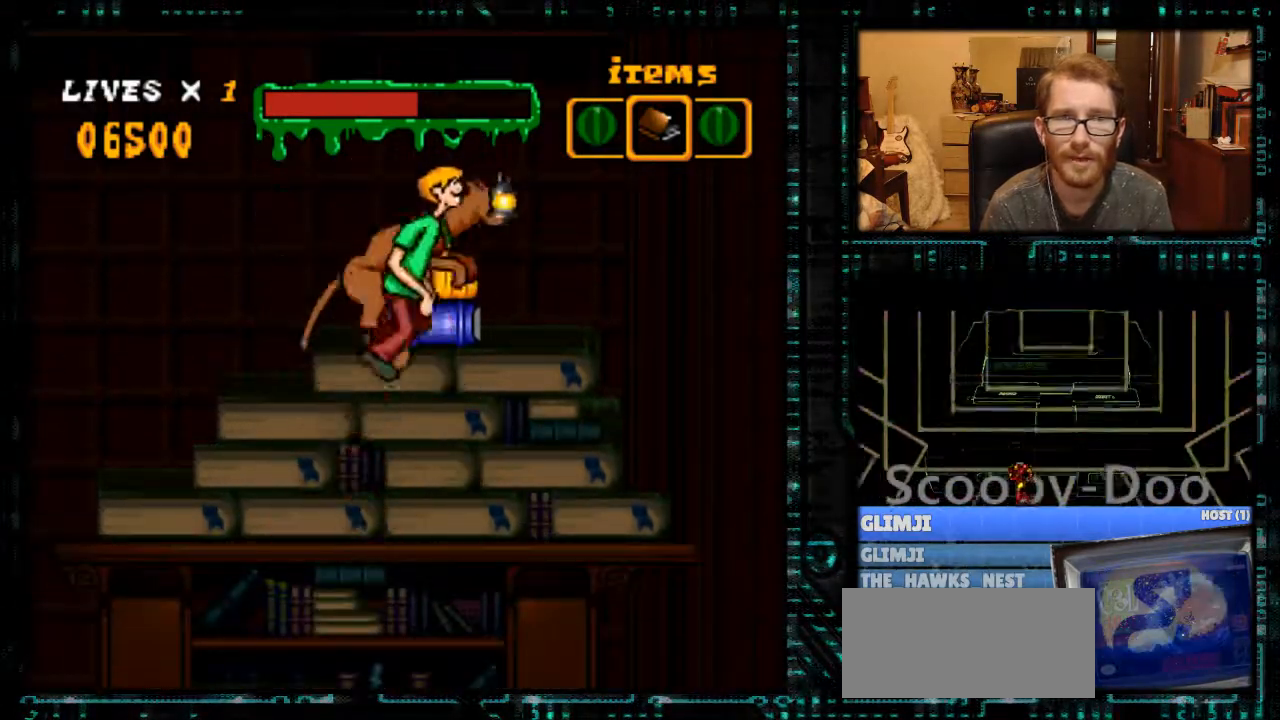
{"buttons": ["B", "Y"], "events": [[33, "B", "up"], [367, "DPAD_LEFT", "up"], [500, "B", "down"]]}